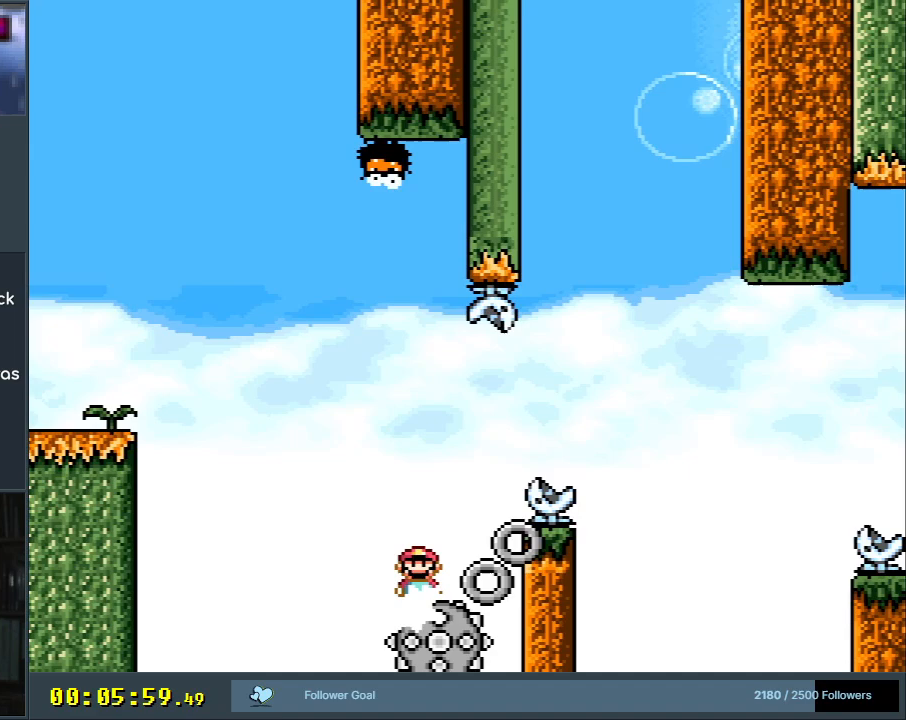
Gameplay with a controller (Nintendo layout); each line is a JSON object with the inputs held at the frame after it. "events" lists button and stick changes between this image and that frame as [ms after this image, input, new state], when the widget could be followed in between. Not read: L3 R3.
{"buttons": ["X"], "events": [[33, "DPAD_RIGHT", "up"], [67, "DPAD_RIGHT", "down"], [433, "DPAD_RIGHT", "up"], [483, "A", "up"]]}
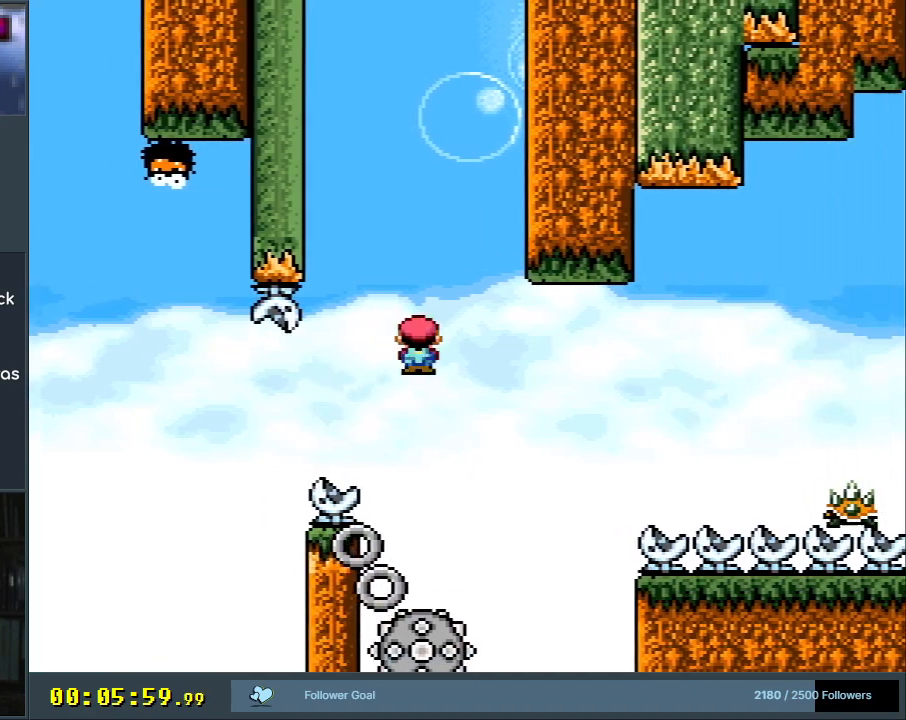
{"buttons": ["X", "DPAD_RIGHT"], "events": [[67, "DPAD_LEFT", "down"], [183, "A", "down"], [183, "DPAD_LEFT", "up"], [200, "DPAD_RIGHT", "down"], [483, "A", "up"]]}
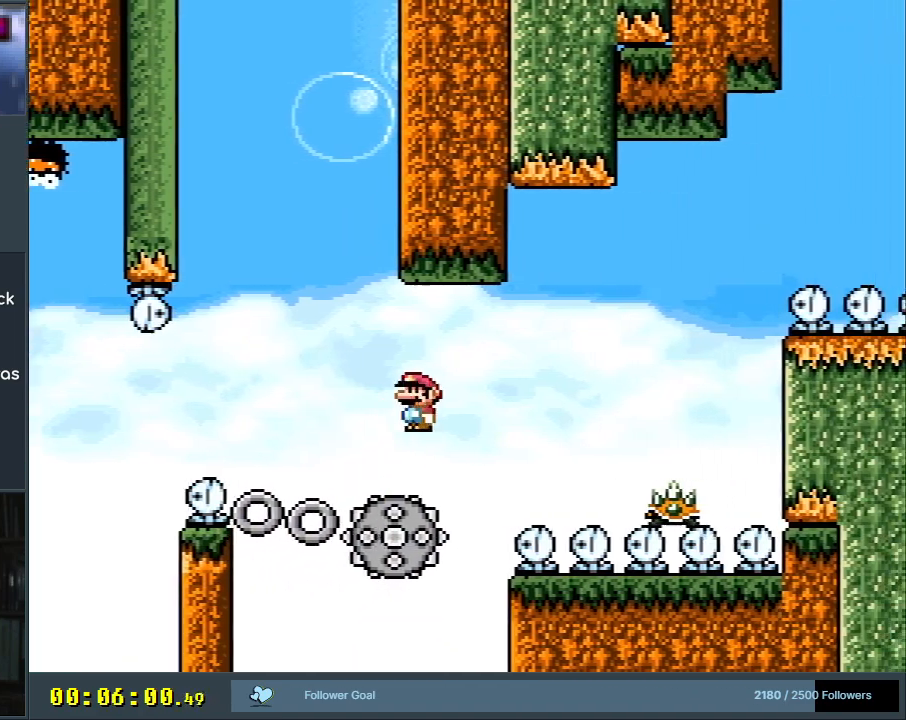
{"buttons": ["A", "X", "DPAD_RIGHT"], "events": [[300, "A", "down"]]}
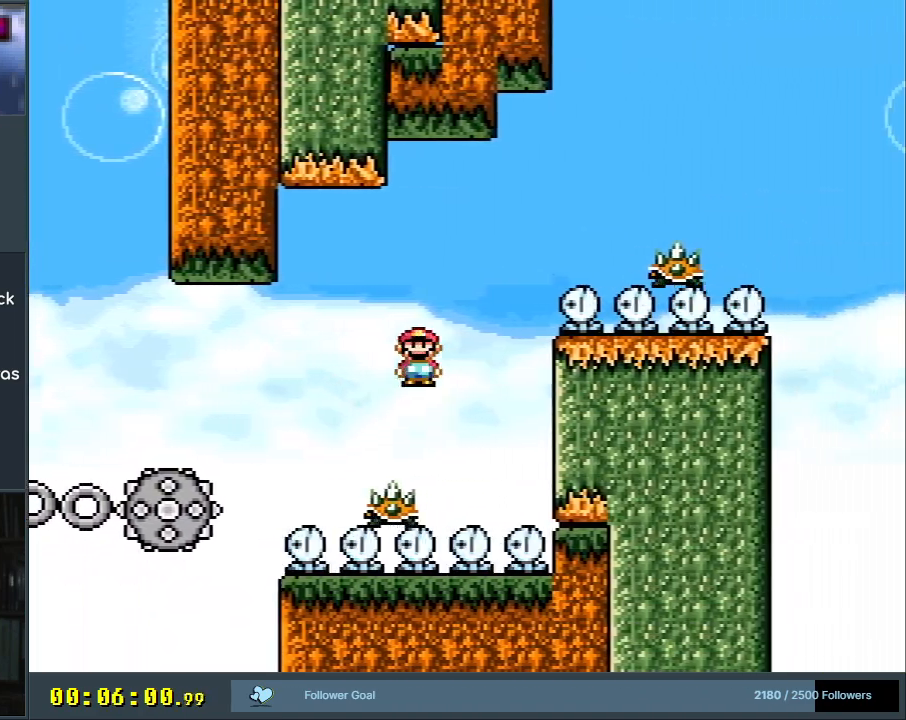
{"buttons": ["A", "X"], "events": [[17, "DPAD_RIGHT", "up"], [67, "DPAD_LEFT", "down"], [133, "DPAD_LEFT", "up"], [133, "DPAD_RIGHT", "down"], [133, "DPAD_UP", "down"], [167, "DPAD_UP", "up"], [367, "DPAD_RIGHT", "up"]]}
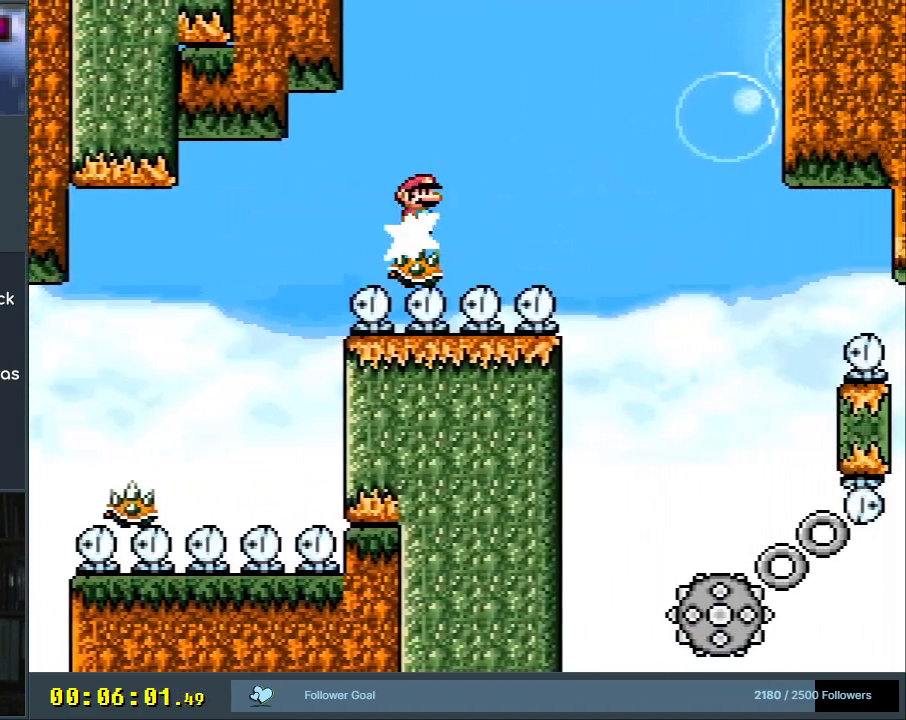
{"buttons": ["A", "X"], "events": [[17, "DPAD_RIGHT", "down"], [233, "A", "up"], [333, "DPAD_RIGHT", "up"], [367, "A", "down"]]}
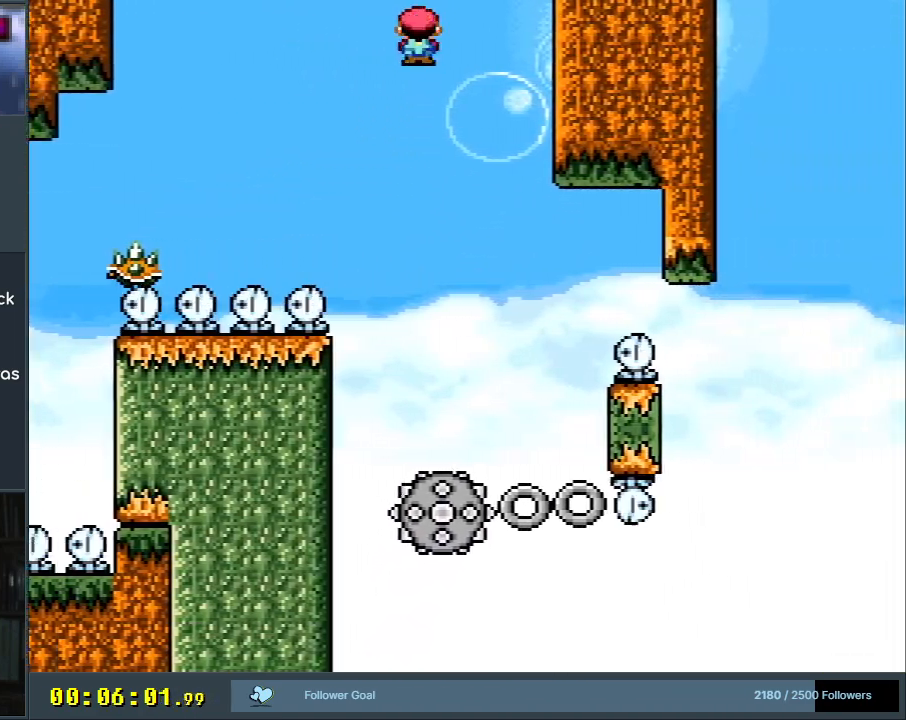
{"buttons": ["X"], "events": [[17, "DPAD_LEFT", "down"], [150, "DPAD_LEFT", "up"], [167, "A", "up"]]}
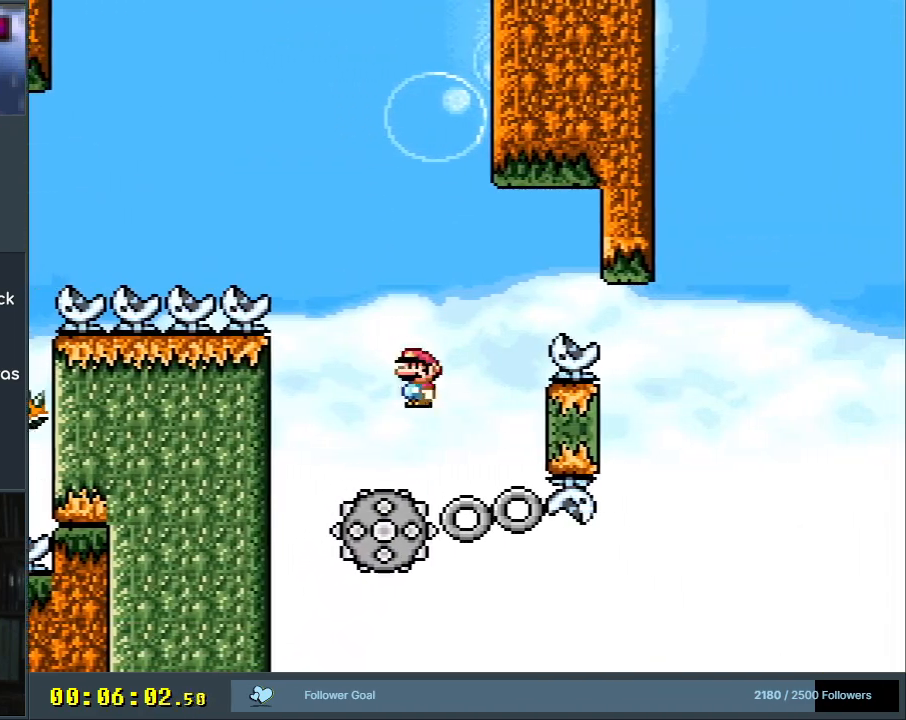
{"buttons": ["X", "DPAD_RIGHT"], "events": [[333, "DPAD_RIGHT", "down"]]}
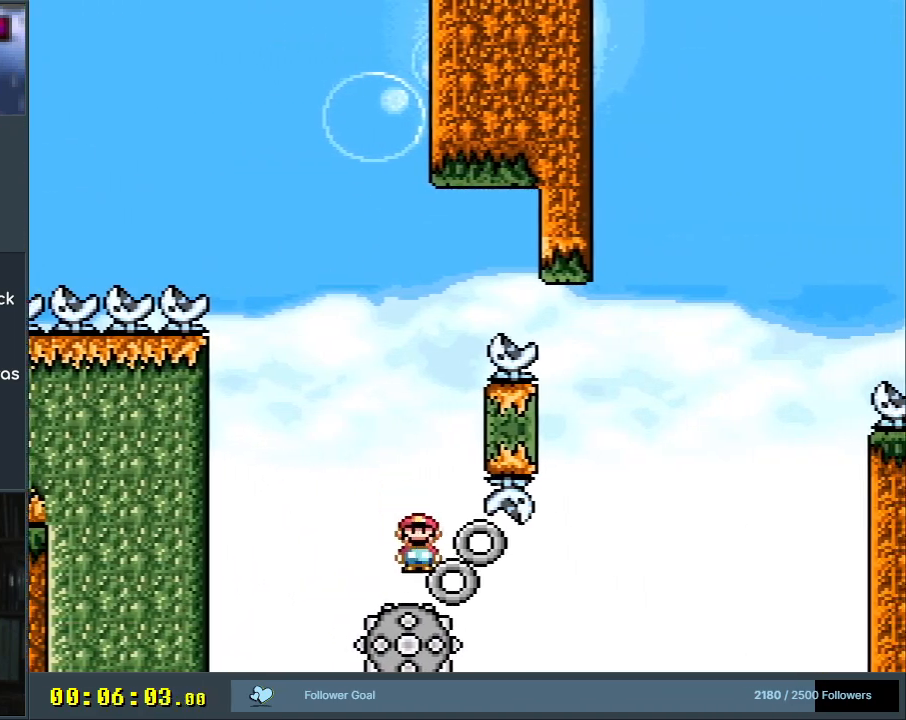
{"buttons": ["A", "X"], "events": [[50, "DPAD_RIGHT", "up"], [150, "DPAD_RIGHT", "down"], [283, "DPAD_RIGHT", "up"], [450, "A", "down"]]}
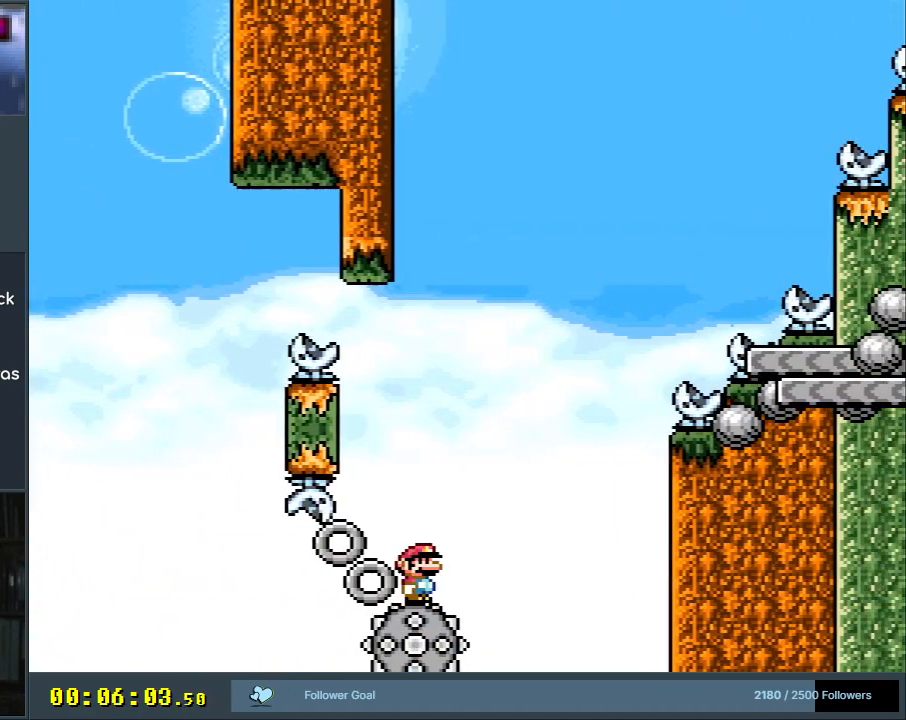
{"buttons": ["X"], "events": [[167, "DPAD_LEFT", "down"], [333, "DPAD_LEFT", "up"], [417, "A", "up"]]}
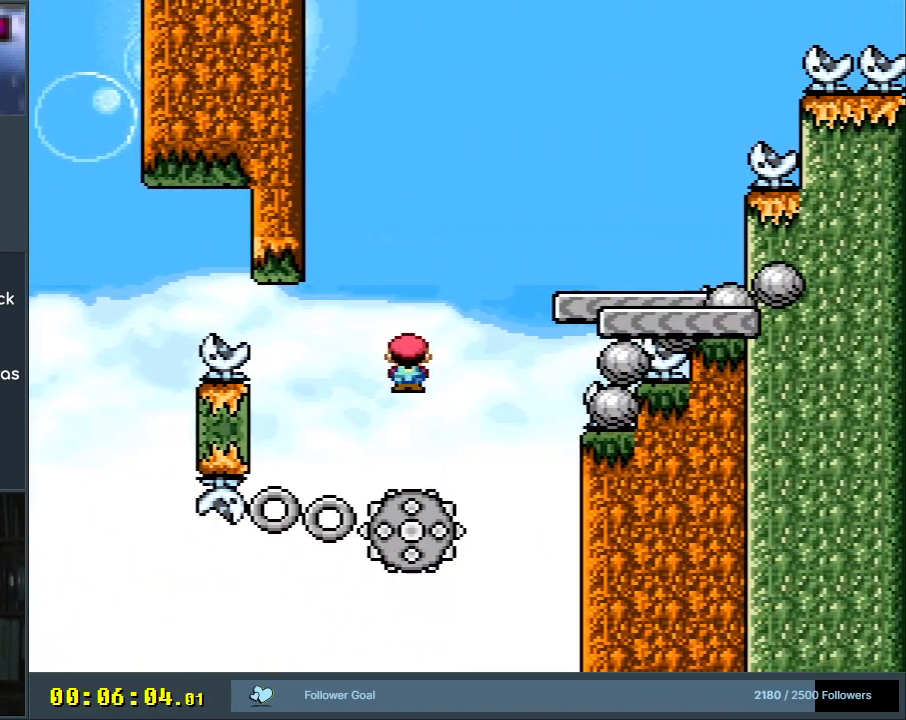
{"buttons": ["X"], "events": [[17, "DPAD_RIGHT", "down"], [167, "DPAD_RIGHT", "up"], [217, "A", "down"], [283, "DPAD_LEFT", "down"], [417, "DPAD_LEFT", "up"], [450, "A", "up"]]}
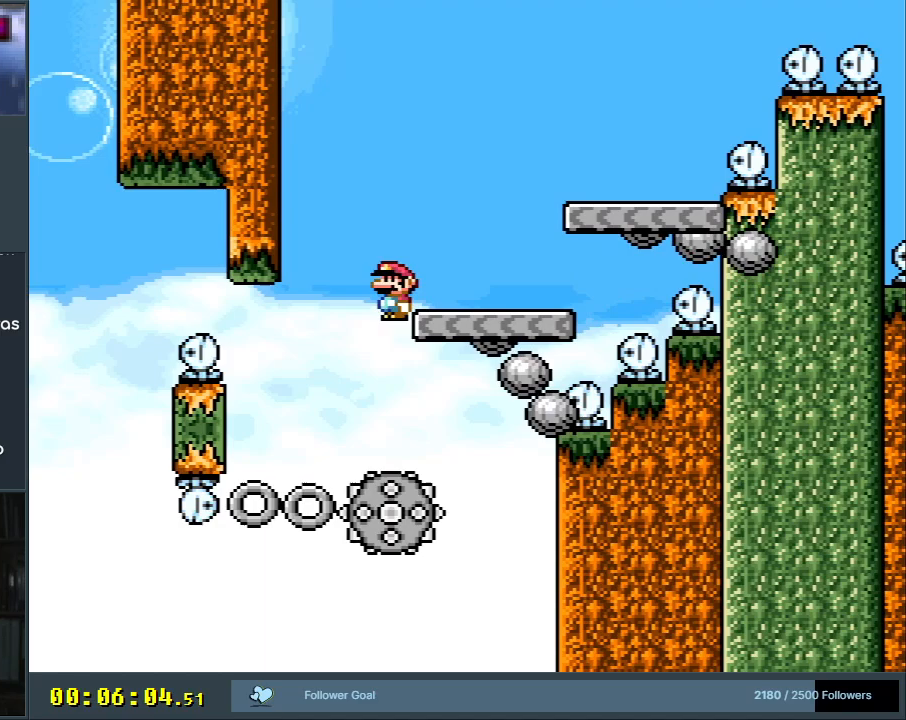
{"buttons": ["B", "Y", "DPAD_RIGHT"], "events": [[17, "X", "up"], [50, "DPAD_RIGHT", "down"], [50, "Y", "down"], [367, "B", "down"]]}
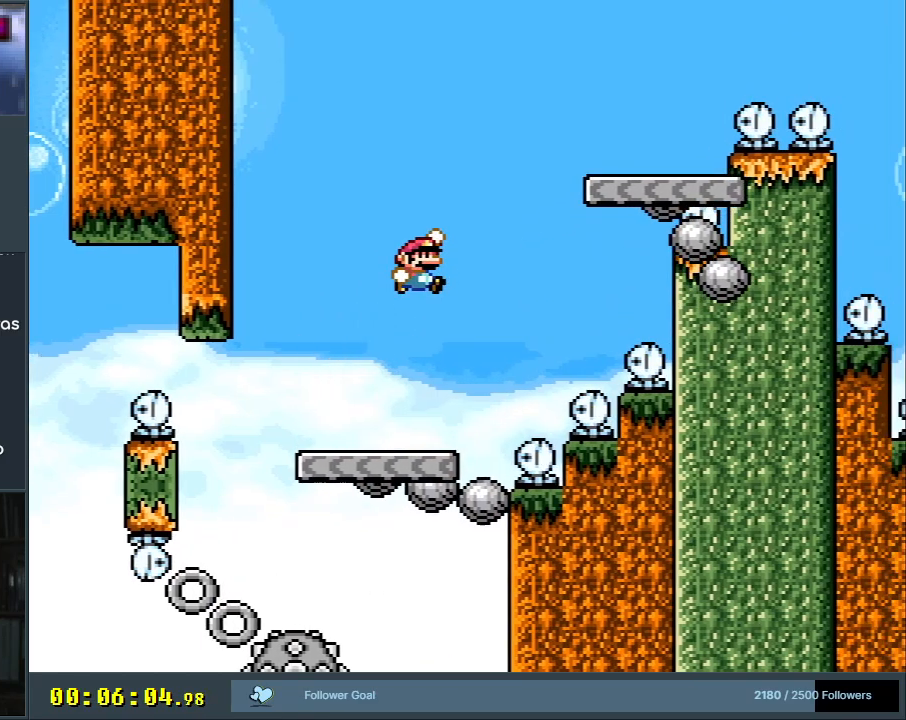
{"buttons": ["B", "Y"], "events": [[167, "DPAD_RIGHT", "up"], [350, "DPAD_LEFT", "down"], [483, "DPAD_LEFT", "up"]]}
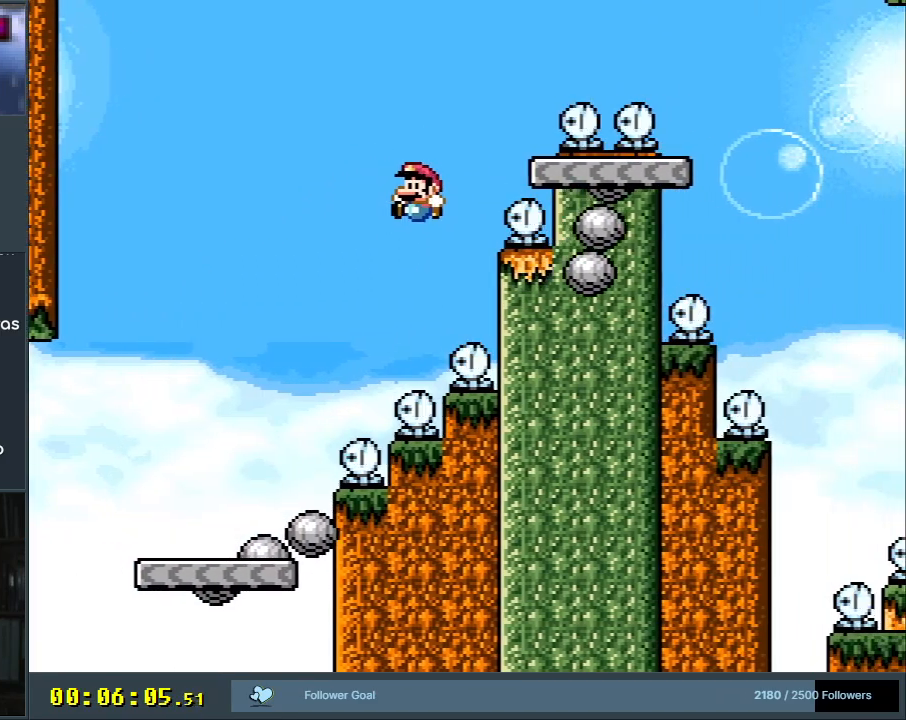
{"buttons": [], "events": [[33, "X", "down"], [83, "X", "up"], [100, "B", "up"], [183, "Y", "up"], [400, "A", "down"], [483, "A", "up"]]}
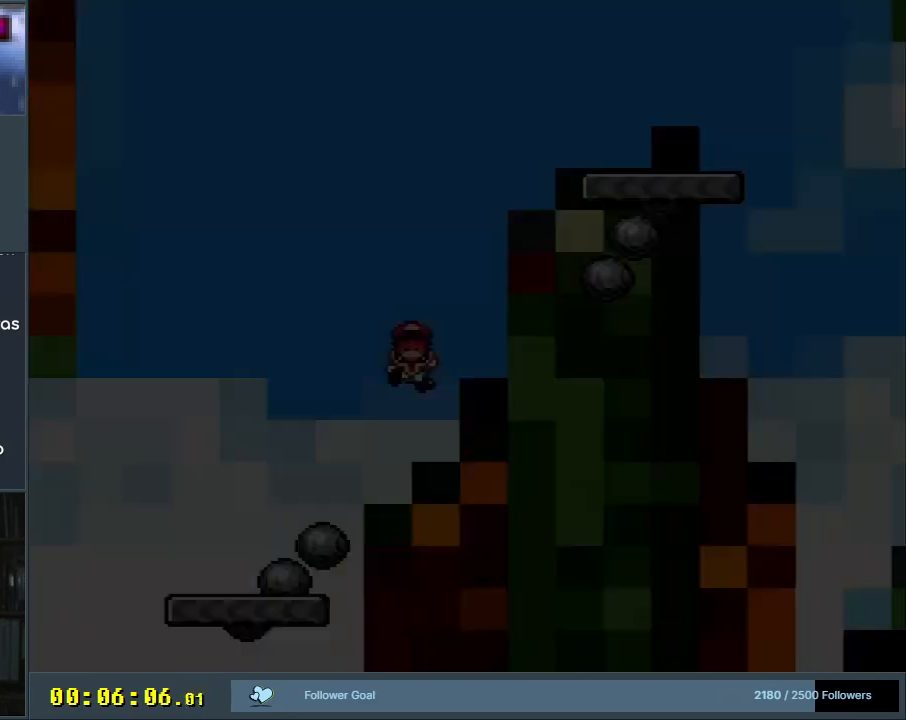
{"buttons": [], "events": [[67, "A", "down"], [233, "A", "up"]]}
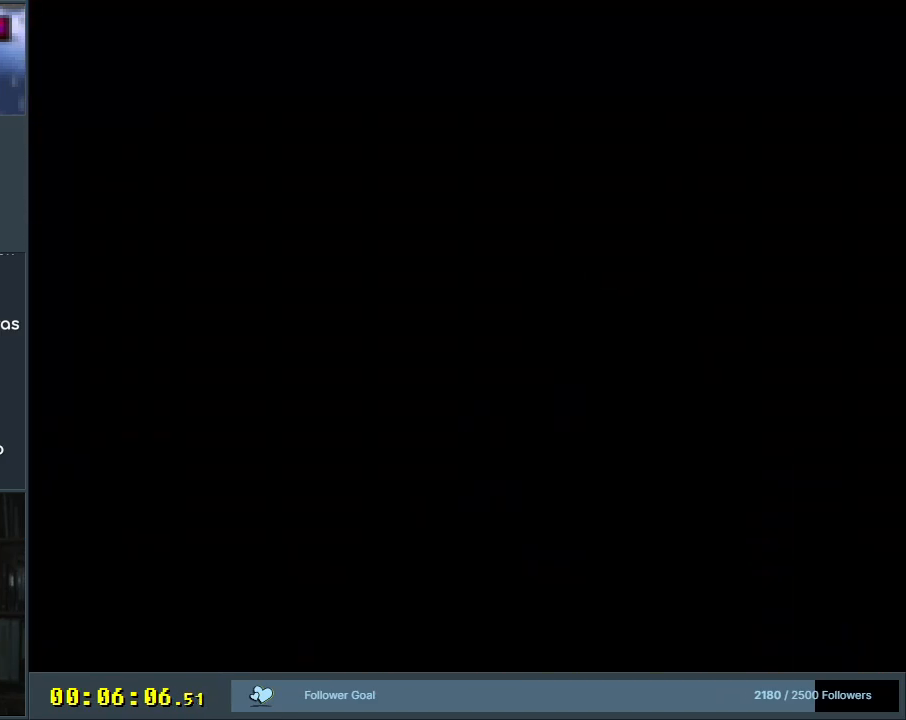
{"buttons": ["A", "X"], "events": [[383, "A", "down"], [383, "X", "down"]]}
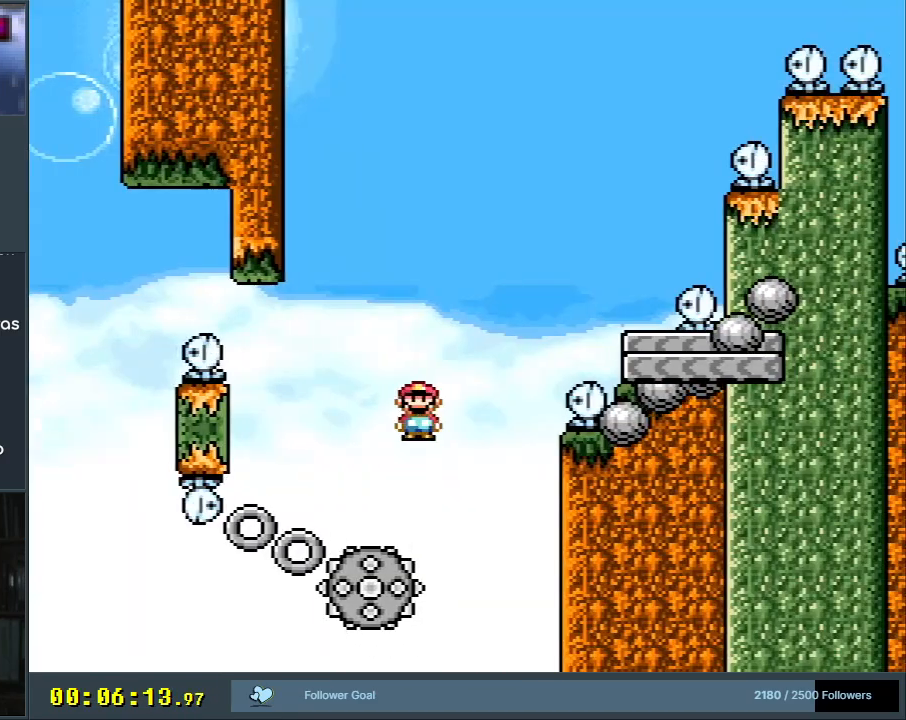
{"buttons": ["A", "X"], "events": [[100, "DPAD_LEFT", "down"], [183, "A", "up"], [350, "A", "down"], [467, "DPAD_LEFT", "up"]]}
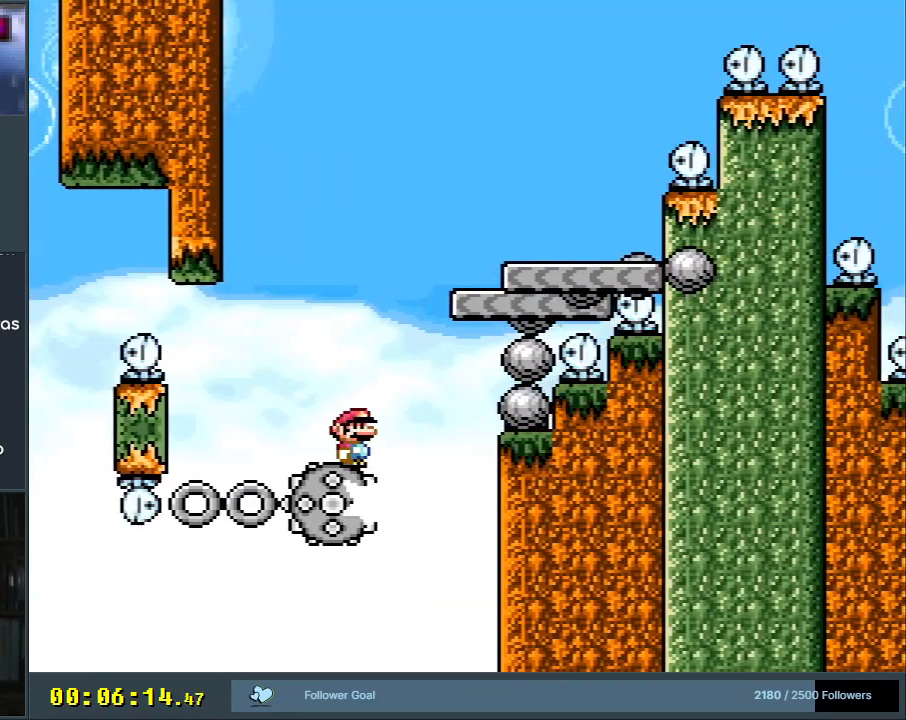
{"buttons": ["B", "Y", "DPAD_RIGHT"], "events": [[50, "DPAD_RIGHT", "down"], [250, "A", "up"], [267, "X", "up"], [267, "Y", "down"], [467, "B", "down"]]}
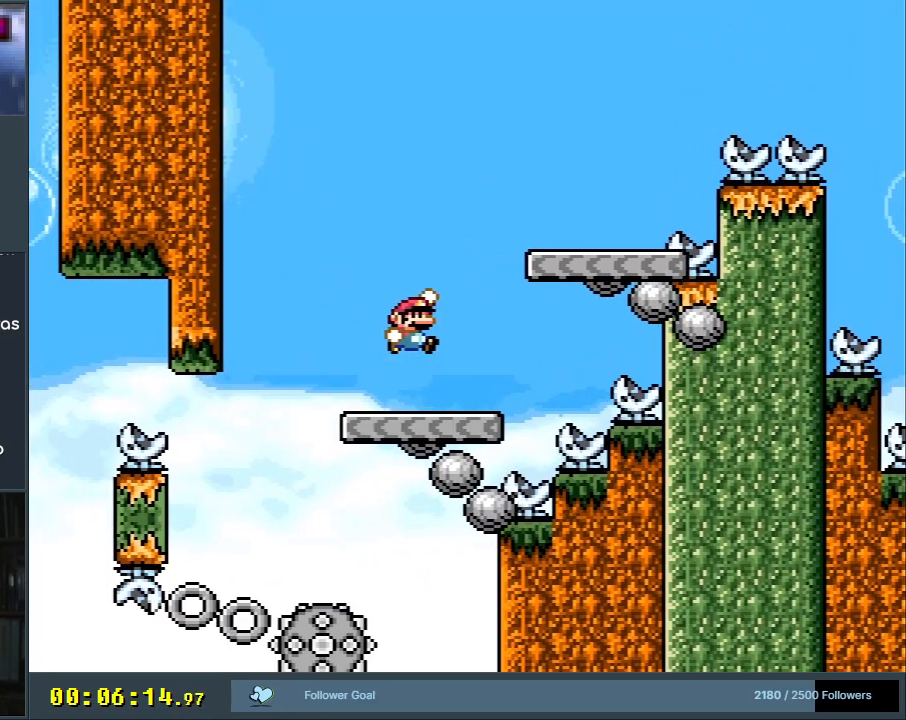
{"buttons": ["B", "Y"], "events": [[250, "B", "up"], [350, "DPAD_RIGHT", "up"], [450, "B", "down"]]}
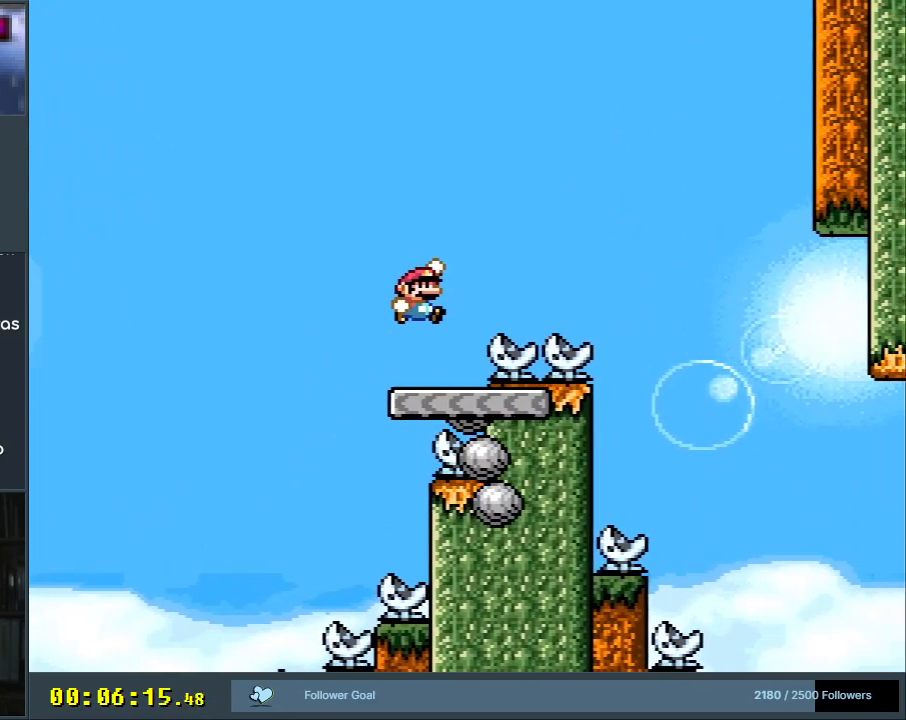
{"buttons": ["Y", "DPAD_LEFT"], "events": [[117, "DPAD_RIGHT", "down"], [167, "B", "up"], [250, "B", "down"], [283, "DPAD_RIGHT", "up"], [483, "B", "up"], [483, "DPAD_LEFT", "down"]]}
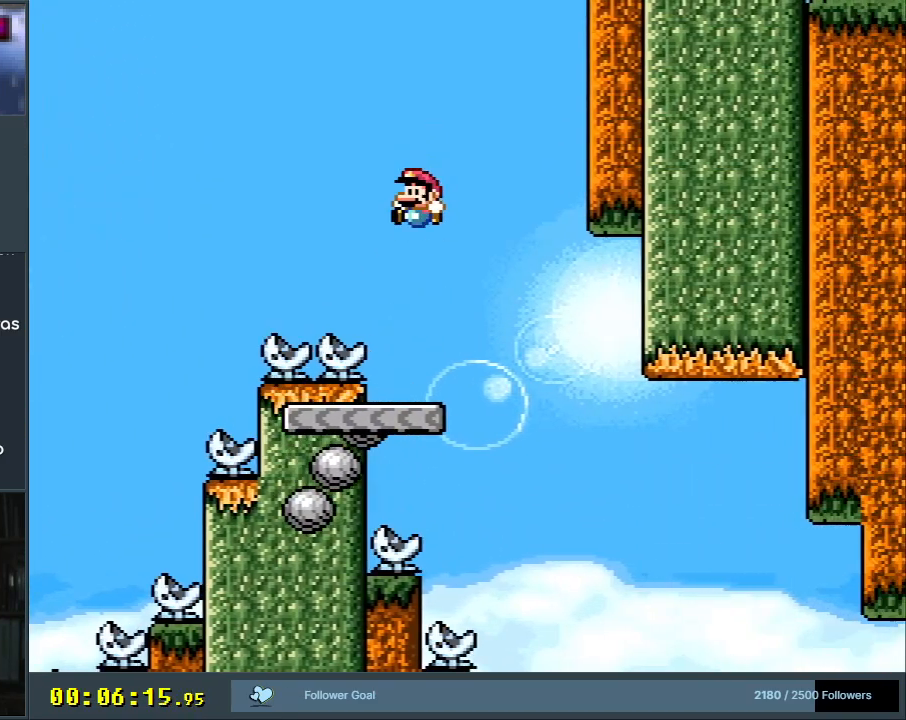
{"buttons": ["Y"], "events": [[117, "DPAD_LEFT", "up"], [283, "DPAD_RIGHT", "down"], [367, "DPAD_RIGHT", "up"]]}
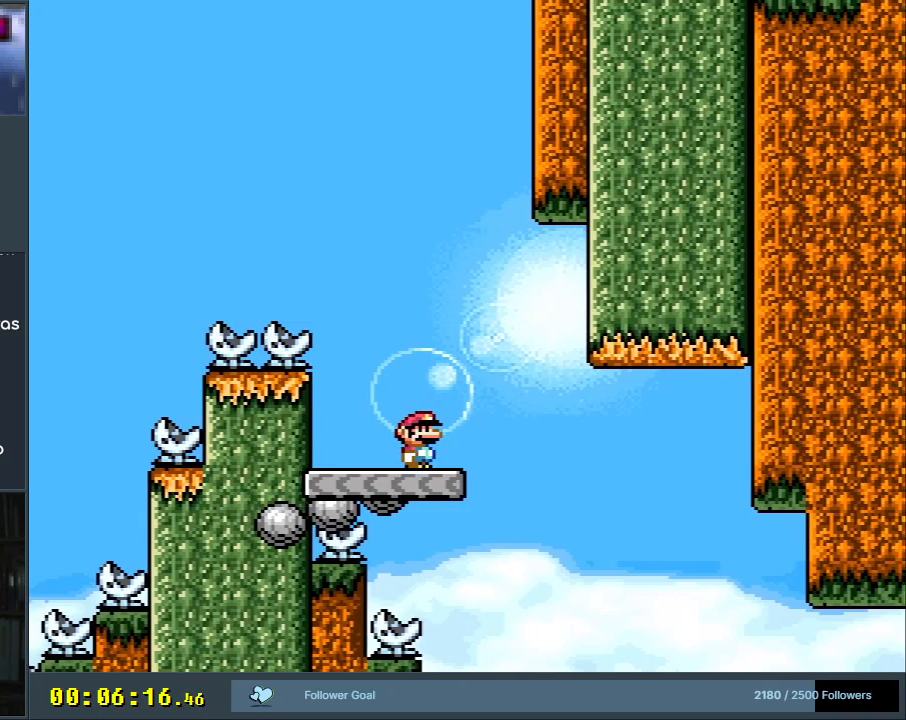
{"buttons": ["Y", "DPAD_RIGHT"], "events": [[33, "DPAD_RIGHT", "down"], [150, "DPAD_RIGHT", "up"], [333, "DPAD_RIGHT", "down"], [400, "DPAD_RIGHT", "up"], [450, "DPAD_RIGHT", "down"]]}
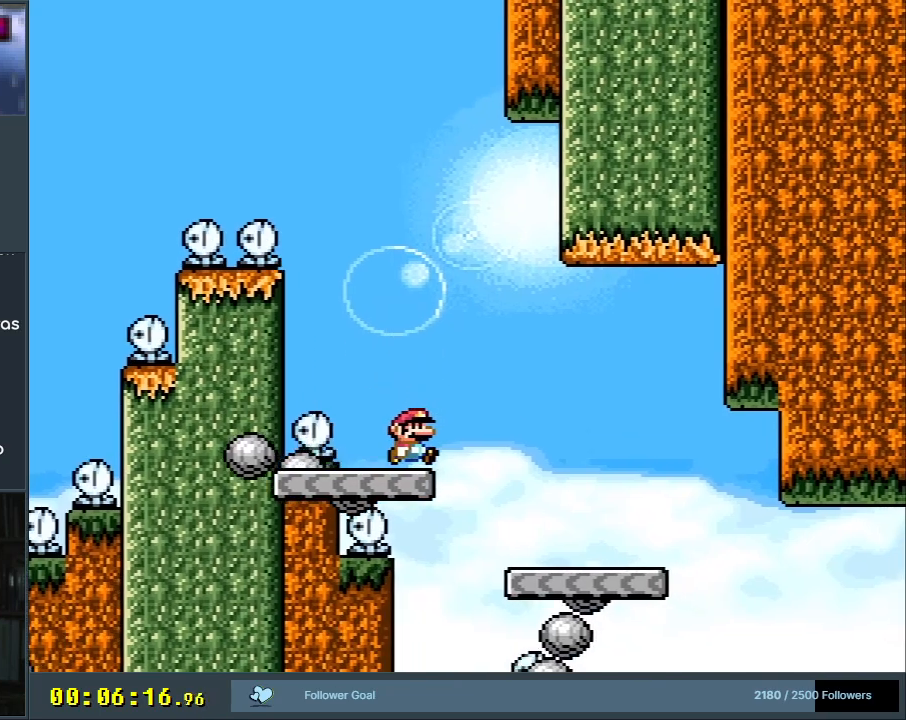
{"buttons": ["Y", "DPAD_LEFT"], "events": [[50, "B", "down"], [100, "DPAD_RIGHT", "up"], [117, "B", "up"], [233, "DPAD_RIGHT", "down"], [333, "DPAD_RIGHT", "up"], [500, "DPAD_LEFT", "down"]]}
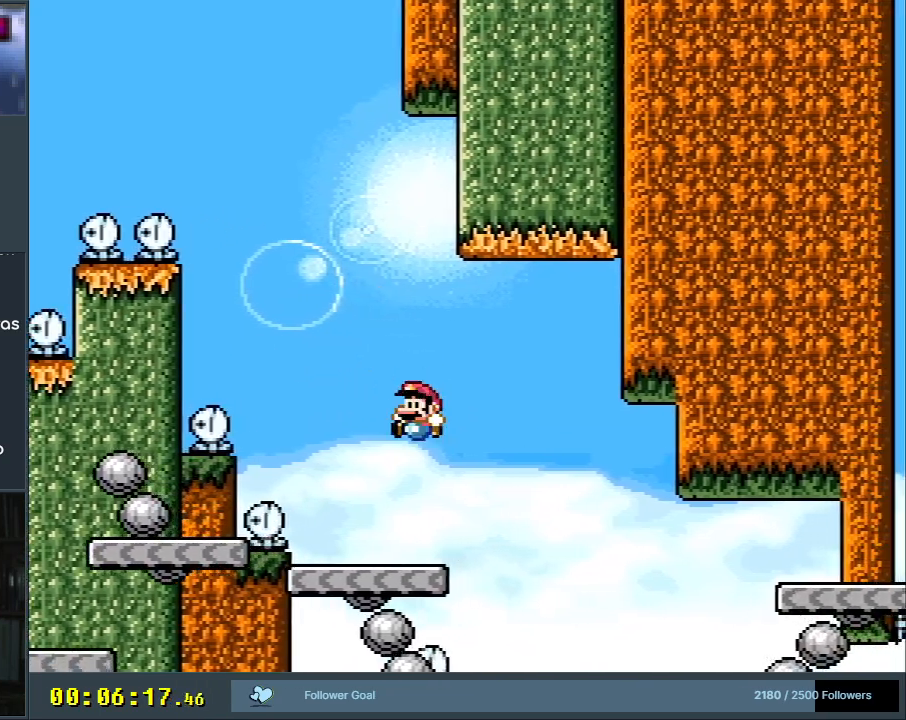
{"buttons": ["B", "Y", "DPAD_RIGHT"], "events": [[167, "DPAD_LEFT", "up"], [317, "DPAD_RIGHT", "down"], [467, "B", "down"]]}
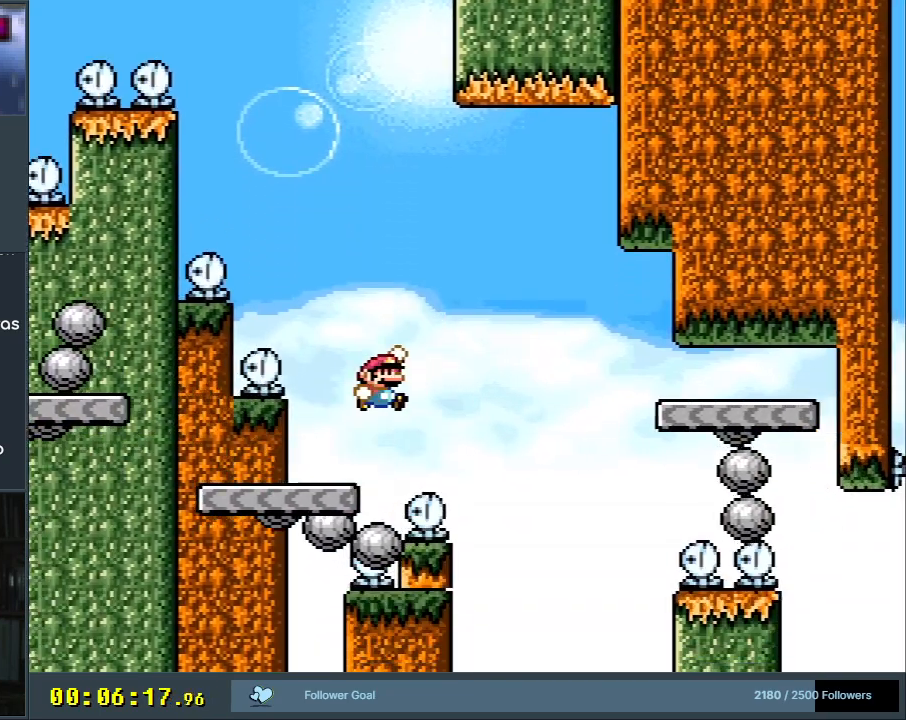
{"buttons": ["Y", "DPAD_LEFT"], "events": [[183, "B", "up"], [283, "B", "down"], [333, "DPAD_RIGHT", "up"], [450, "B", "up"], [467, "DPAD_LEFT", "down"]]}
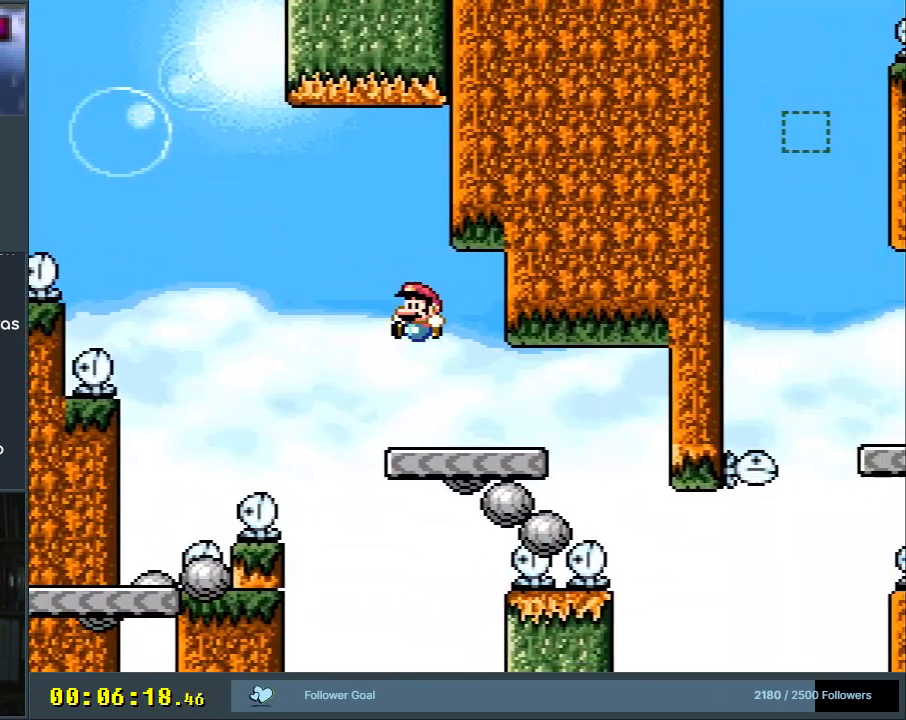
{"buttons": ["Y"], "events": [[83, "DPAD_LEFT", "up"]]}
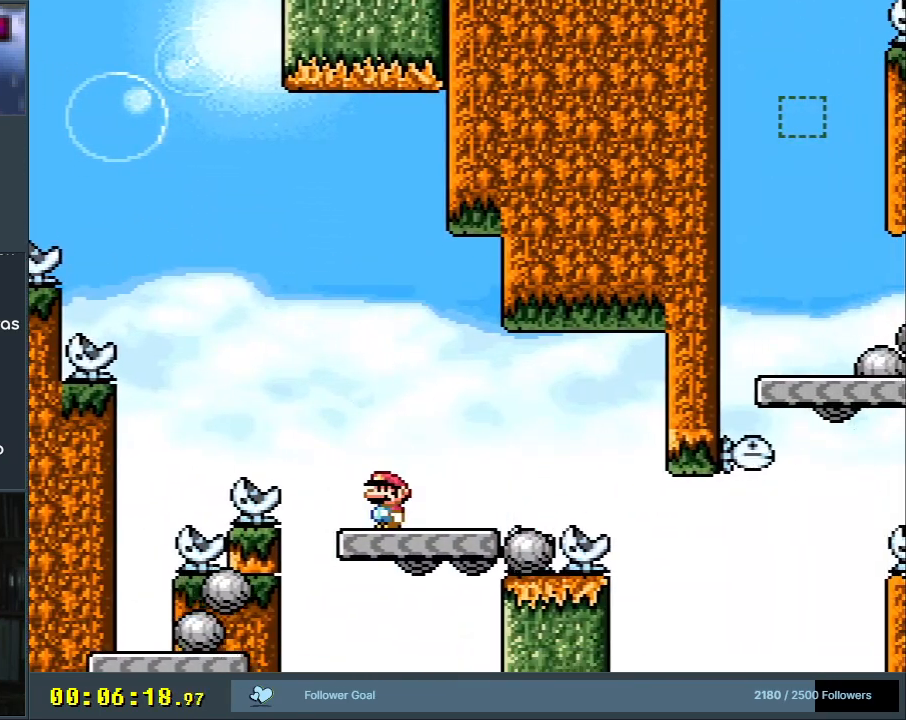
{"buttons": ["Y"], "events": [[383, "DPAD_LEFT", "down"], [500, "DPAD_LEFT", "up"]]}
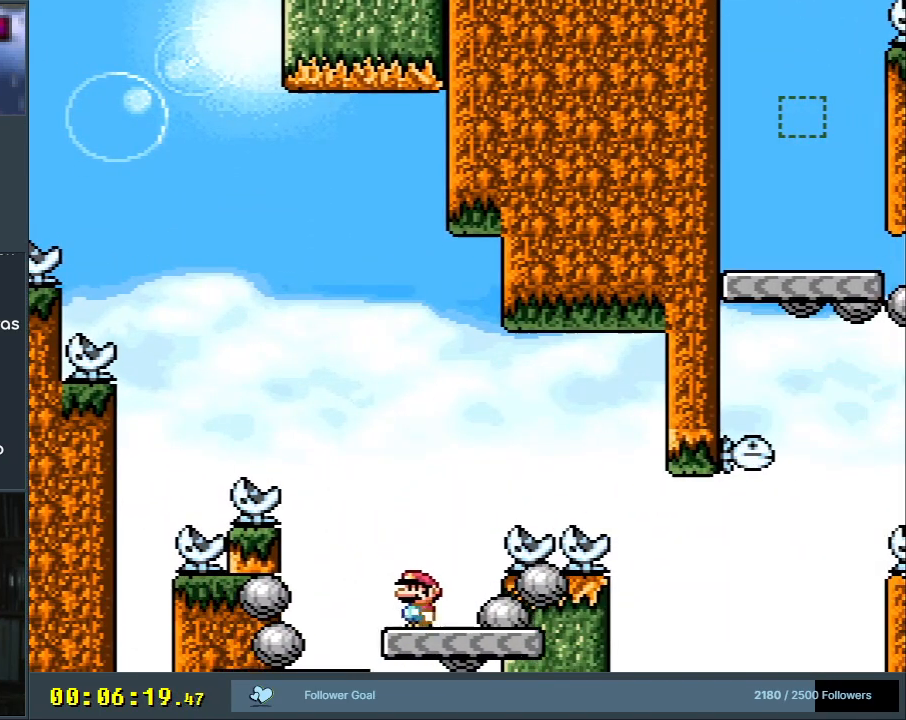
{"buttons": ["B", "Y", "DPAD_RIGHT"], "events": [[67, "B", "down"], [67, "DPAD_RIGHT", "down"], [367, "DPAD_RIGHT", "up"], [500, "DPAD_RIGHT", "down"]]}
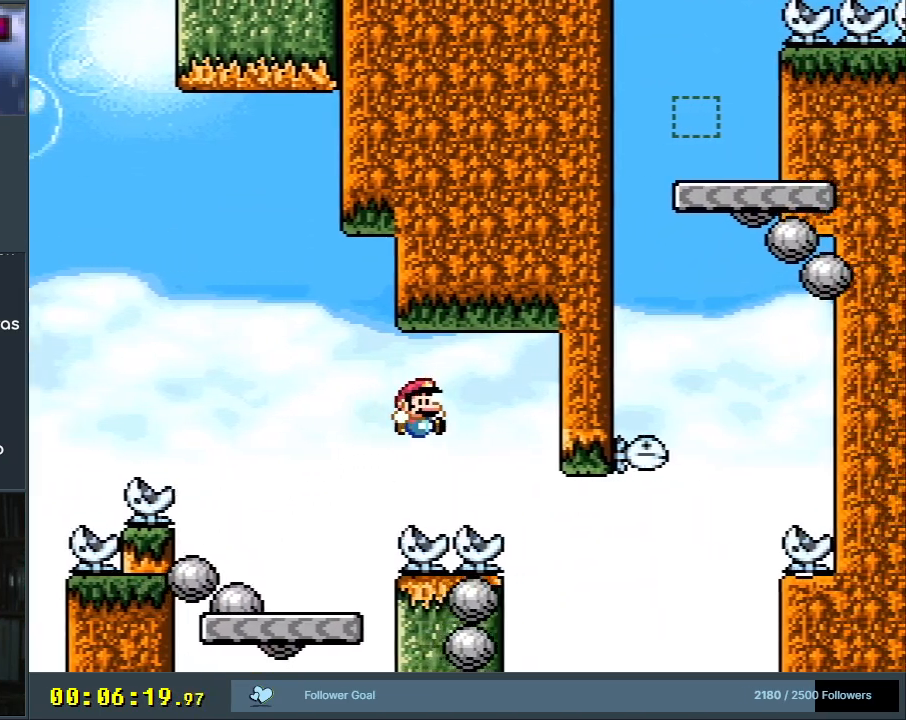
{"buttons": ["B", "Y"], "events": [[67, "DPAD_RIGHT", "up"], [383, "DPAD_LEFT", "down"], [483, "DPAD_LEFT", "up"]]}
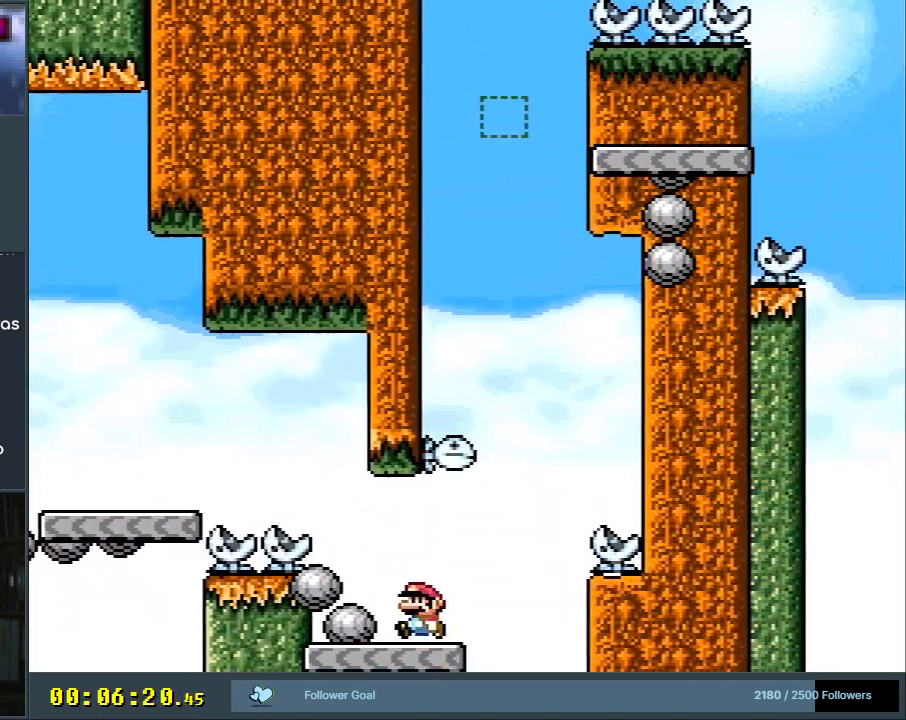
{"buttons": ["Y"], "events": [[167, "B", "up"], [167, "DPAD_RIGHT", "down"], [250, "DPAD_RIGHT", "up"]]}
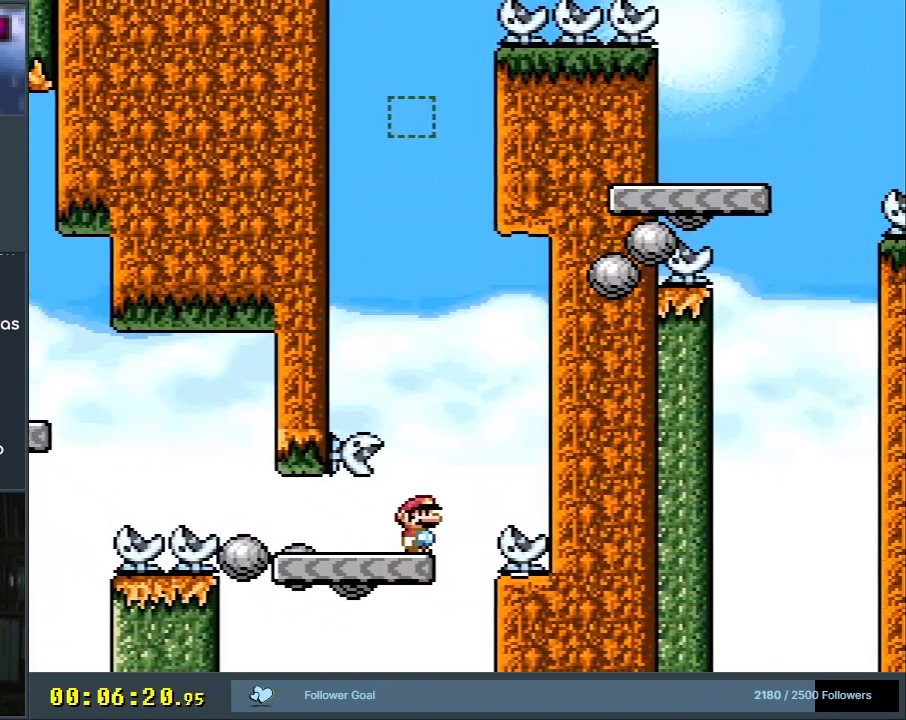
{"buttons": ["Y", "DPAD_RIGHT"], "events": [[133, "DPAD_RIGHT", "down"], [250, "DPAD_RIGHT", "up"], [450, "DPAD_RIGHT", "down"]]}